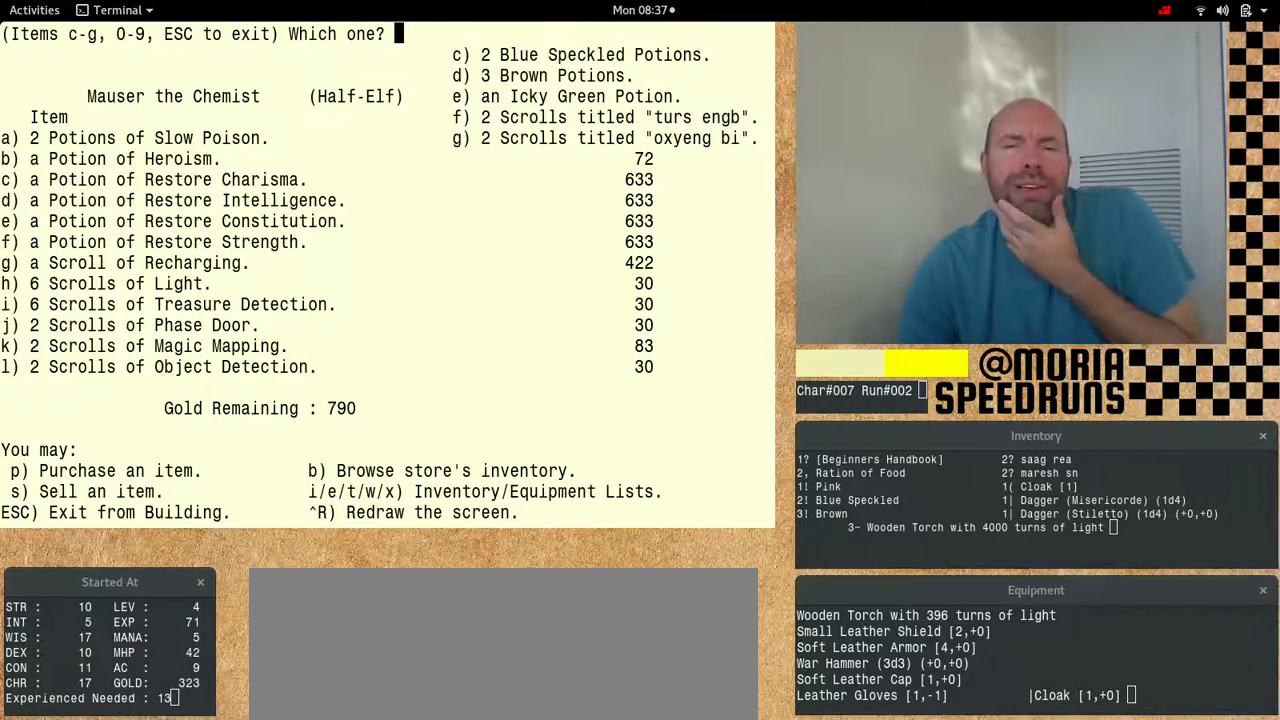
Gameplay with keyboard; each line is a JSON object with the keys held at the frame after it. "events" lists presses ("down") and releases ("up") of "alt", "ctrl", "num6" and "shift" between this image and that frame as [ms after this image, input, new state], when the widget could be followed in between. No other keys are recorded. Mouse input is not recorded.
{"keys": [], "events": []}
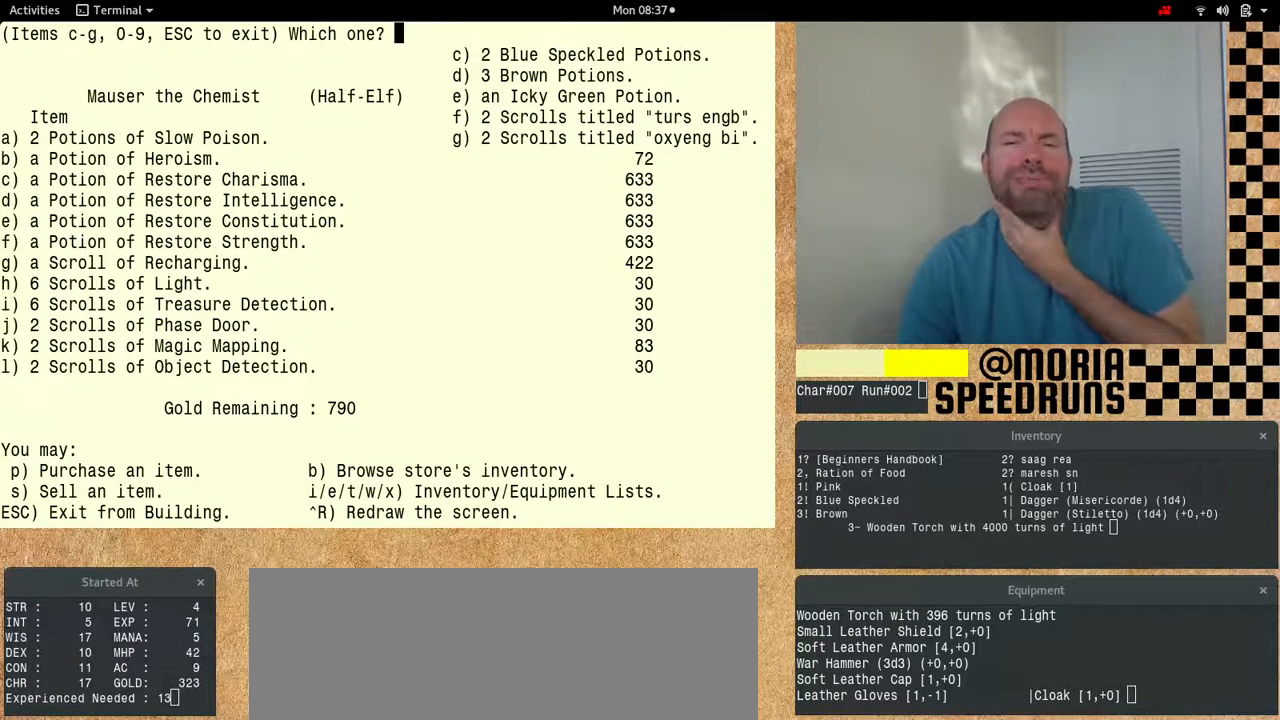
{"keys": [], "events": []}
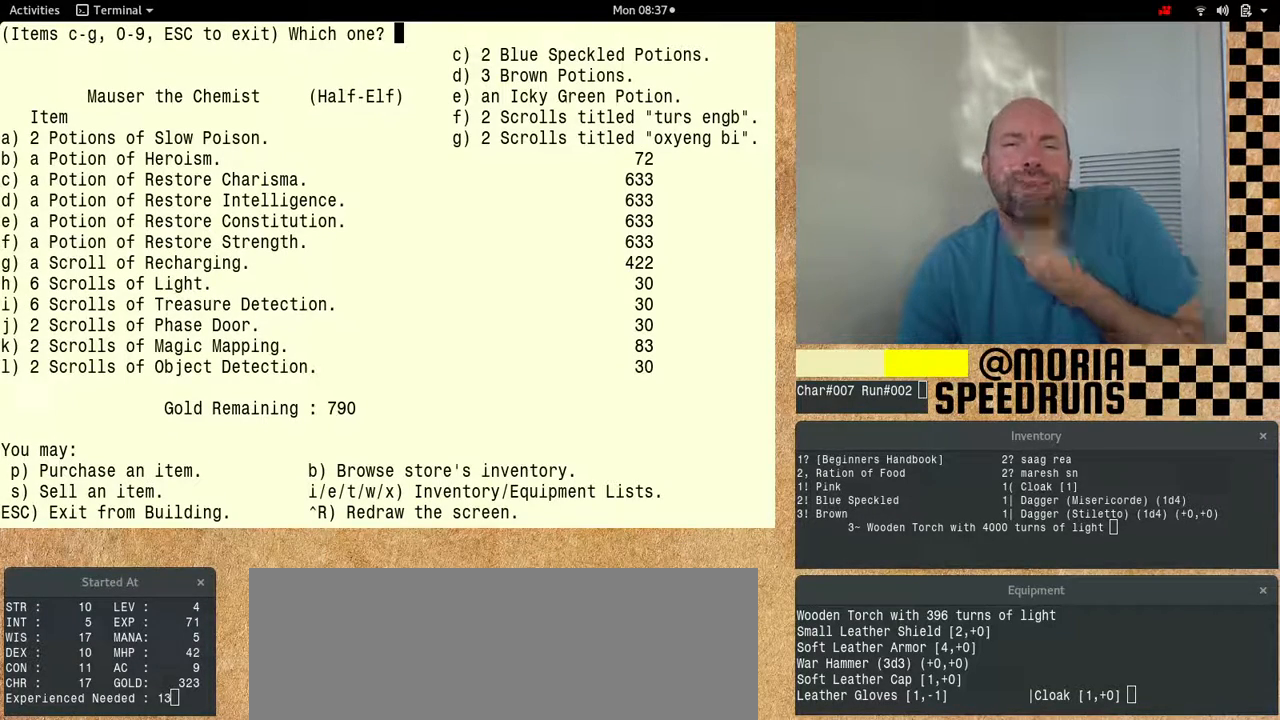
{"keys": [], "events": []}
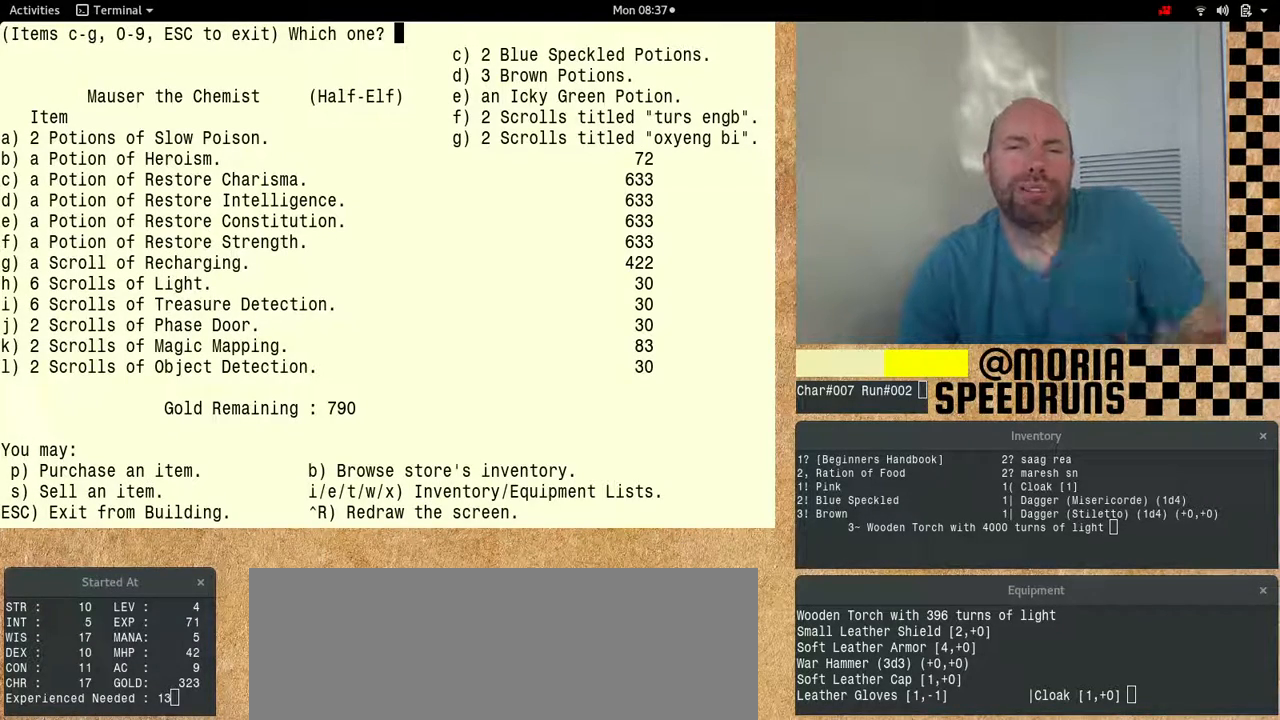
{"keys": [], "events": []}
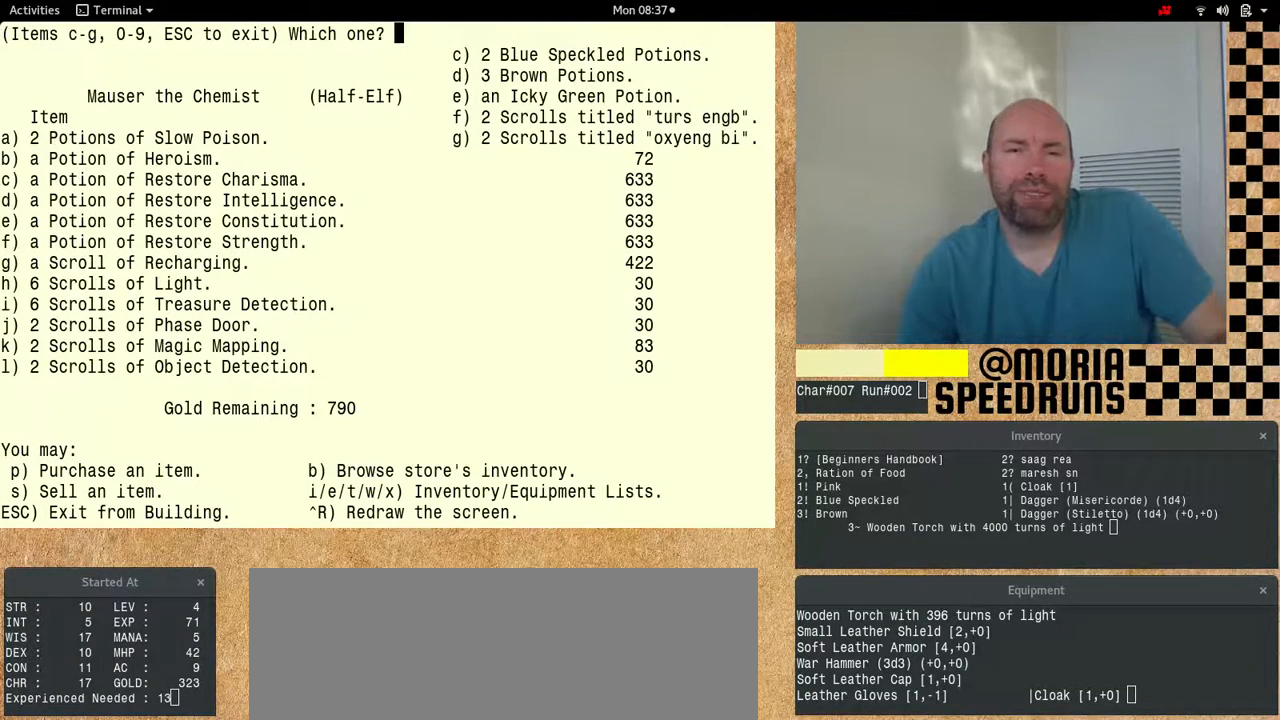
{"keys": ["num6"], "events": [[100, "num6", "down"]]}
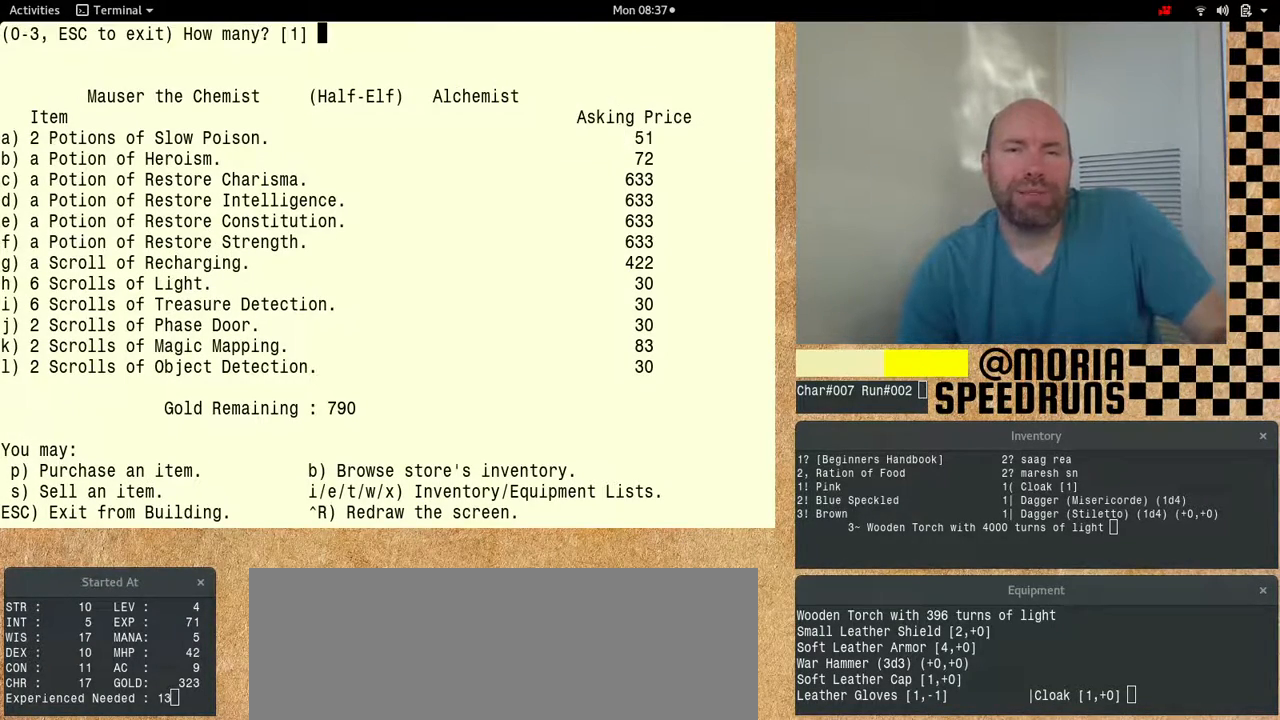
{"keys": [], "events": [[233, "num6", "up"]]}
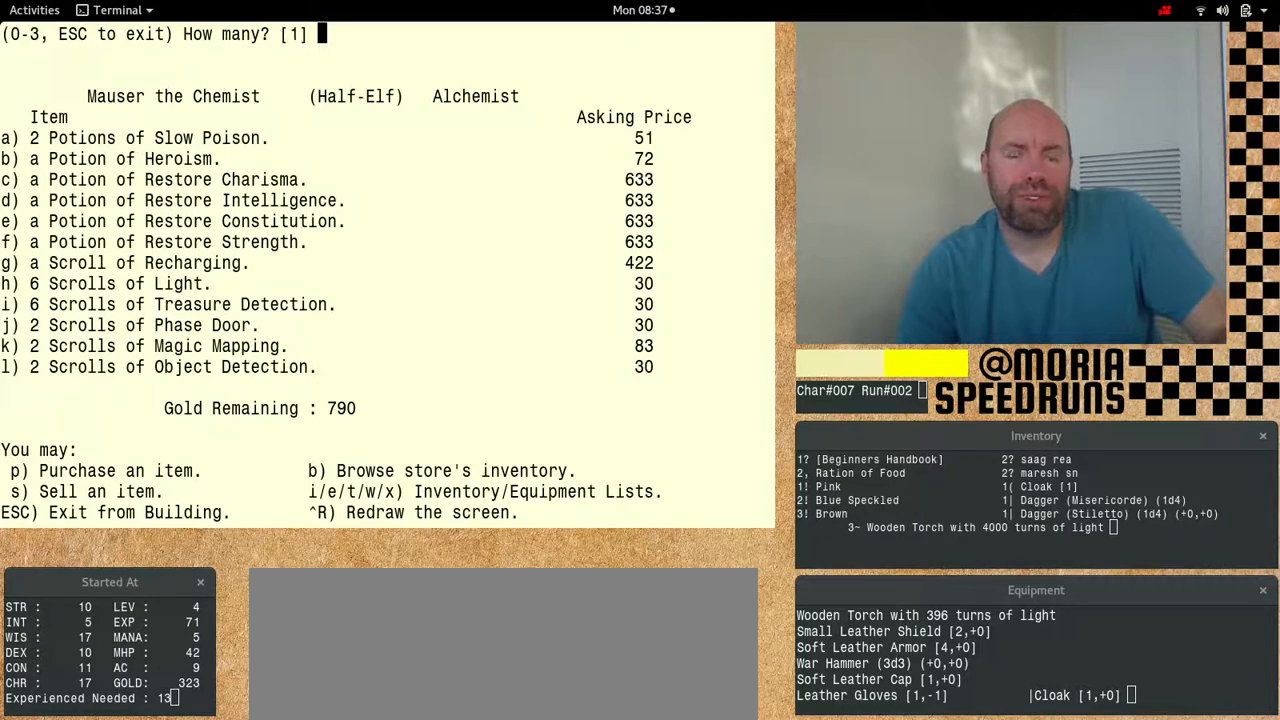
{"keys": ["num6"], "events": [[433, "num6", "down"]]}
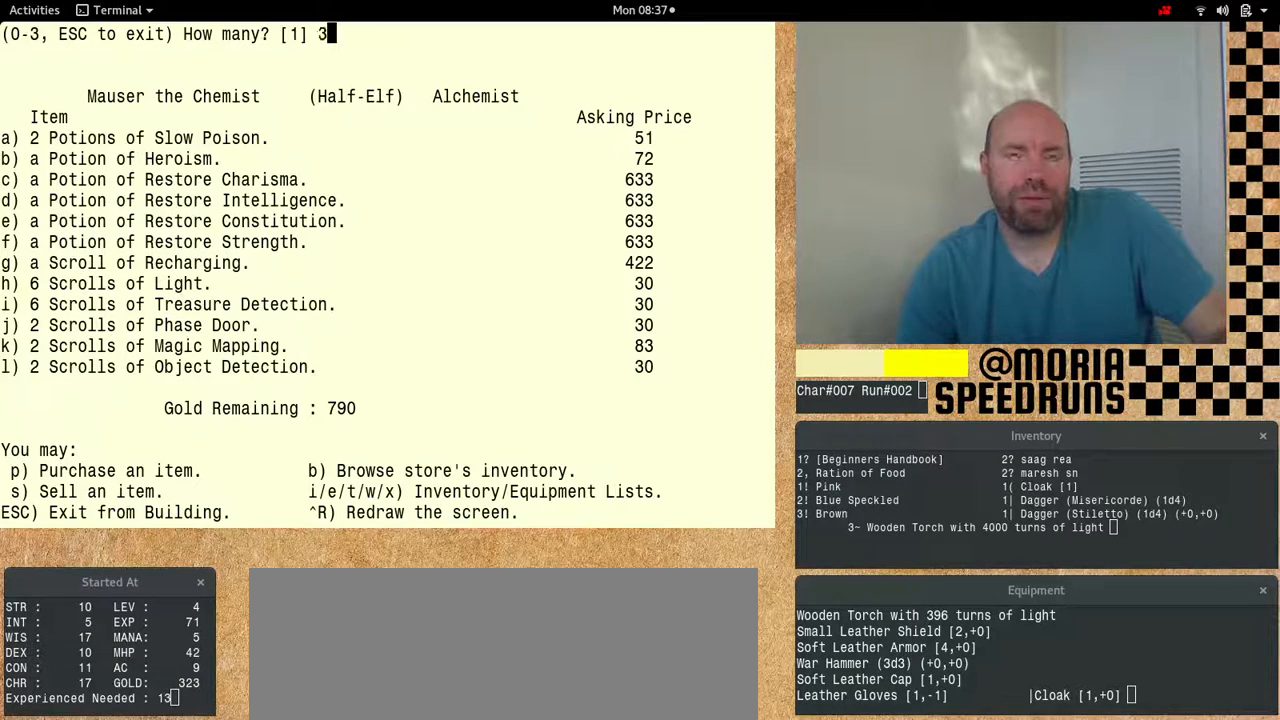
{"keys": ["num6"], "events": []}
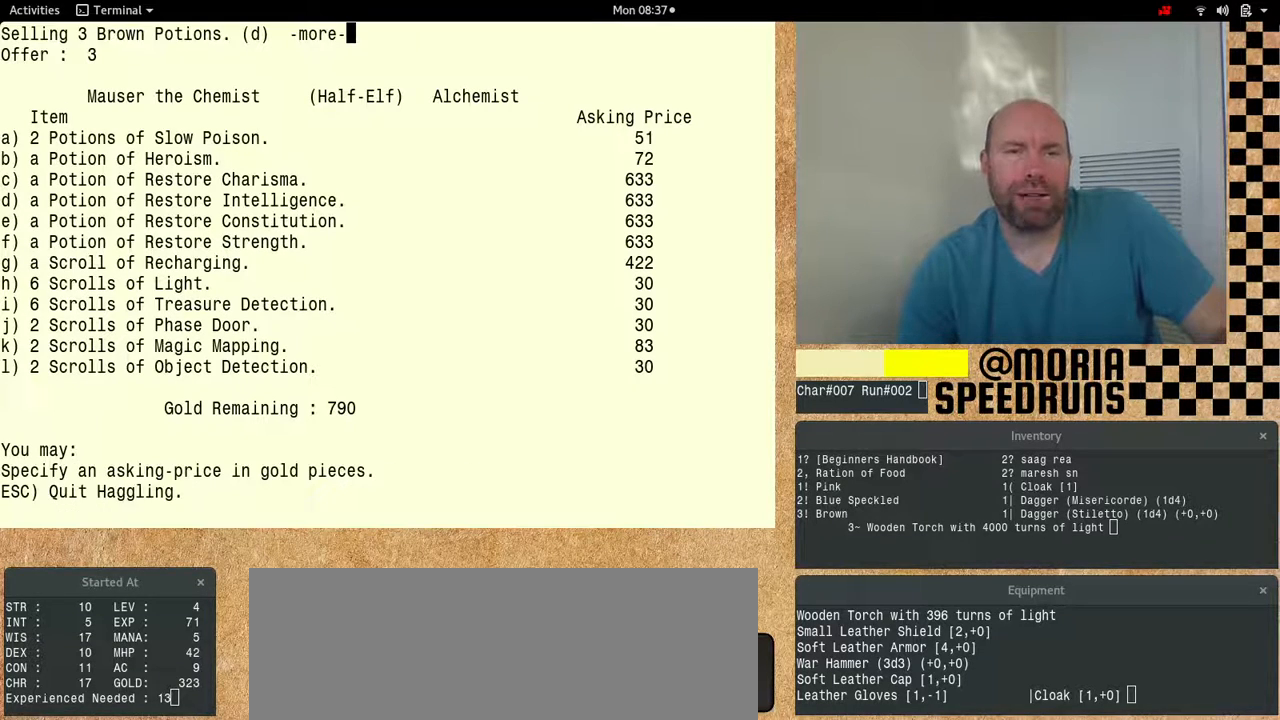
{"keys": [], "events": [[333, "num6", "up"]]}
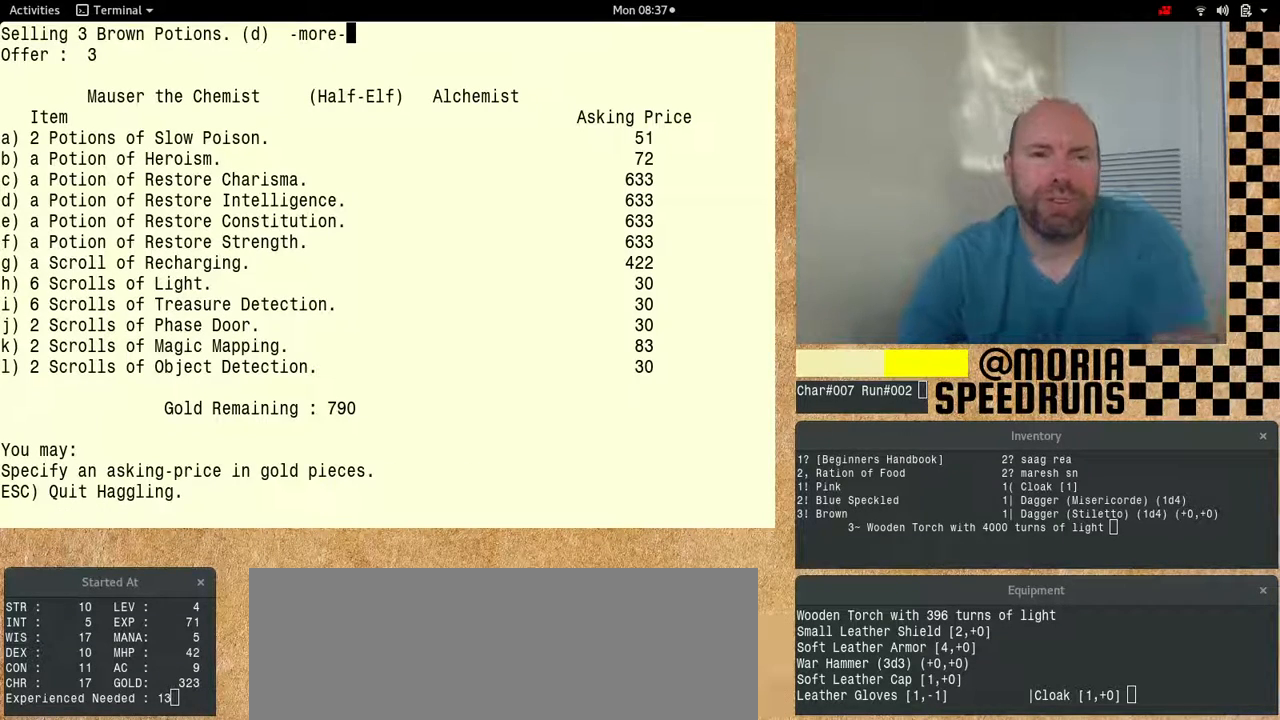
{"keys": ["num6"], "events": [[433, "num6", "down"]]}
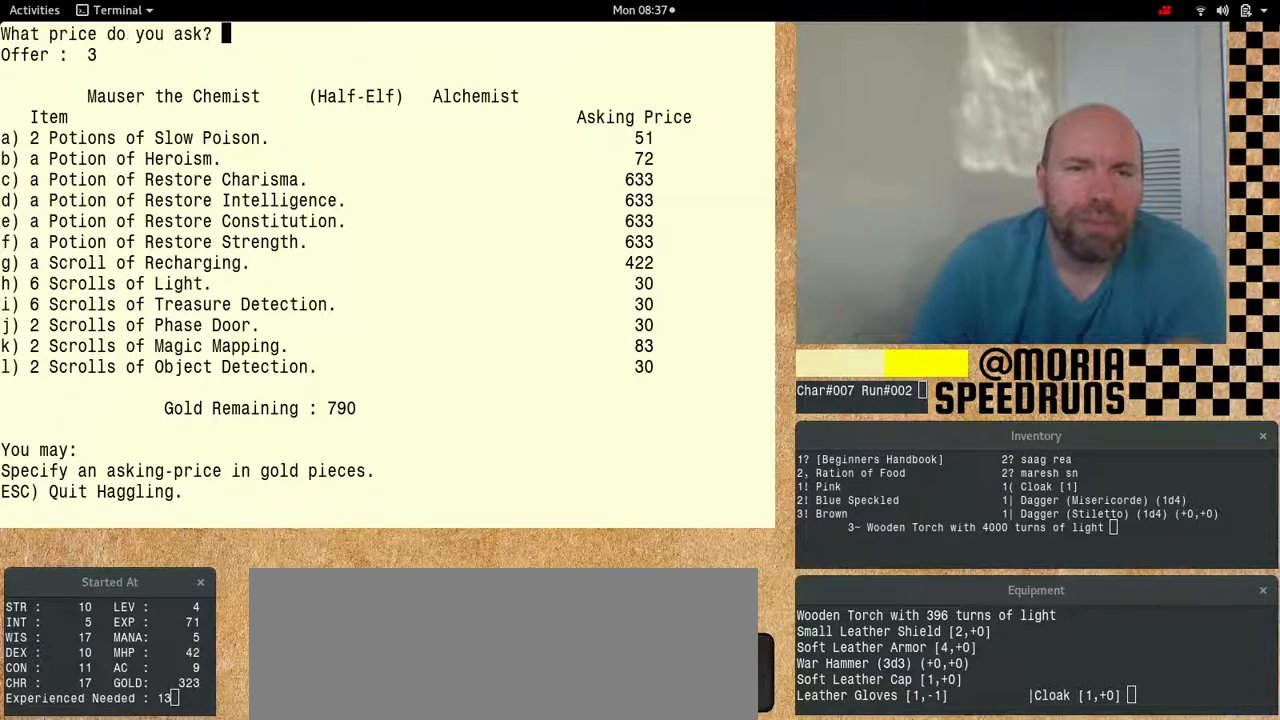
{"keys": ["num6"], "events": []}
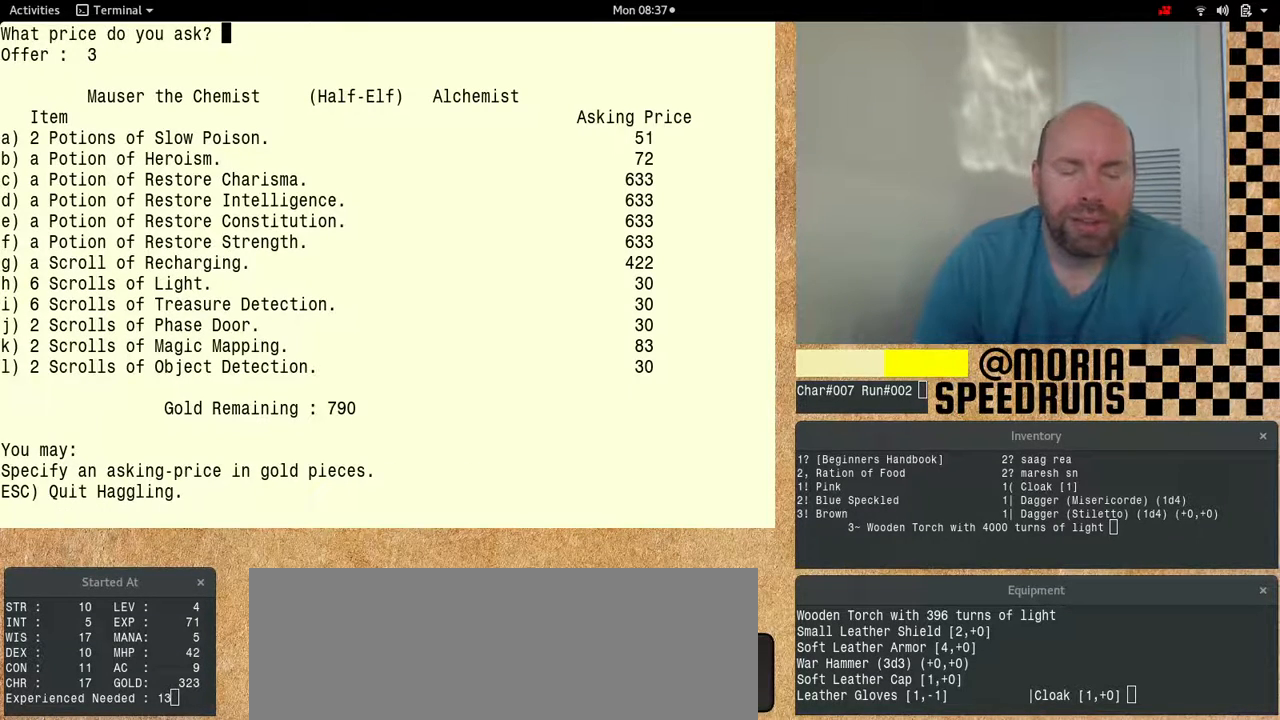
{"keys": [], "events": [[100, "num6", "up"]]}
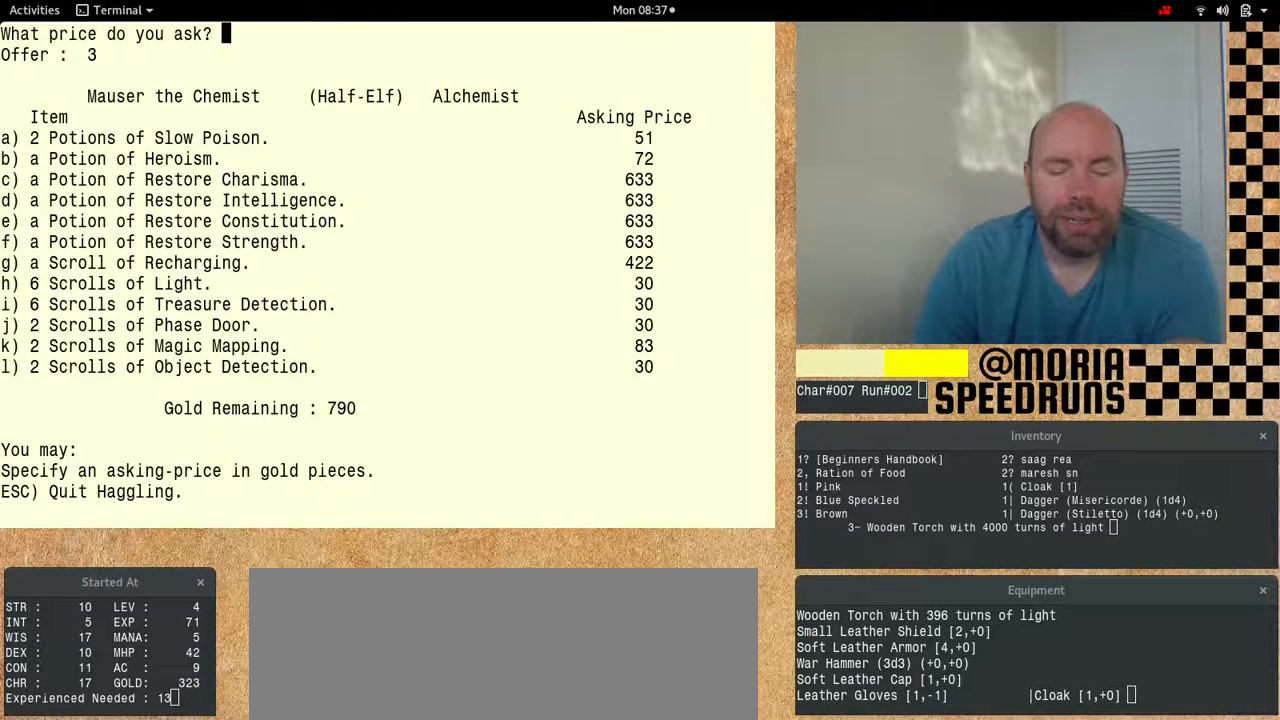
{"keys": [], "events": []}
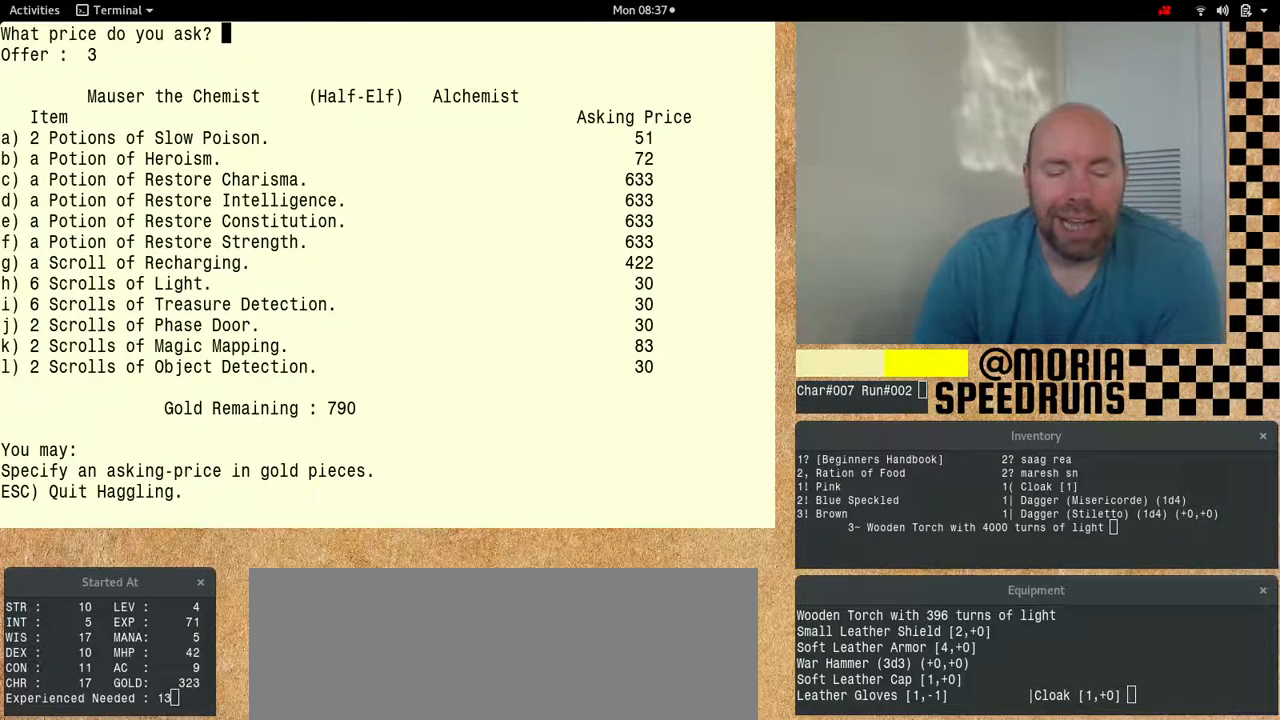
{"keys": ["num6"], "events": [[300, "num6", "down"]]}
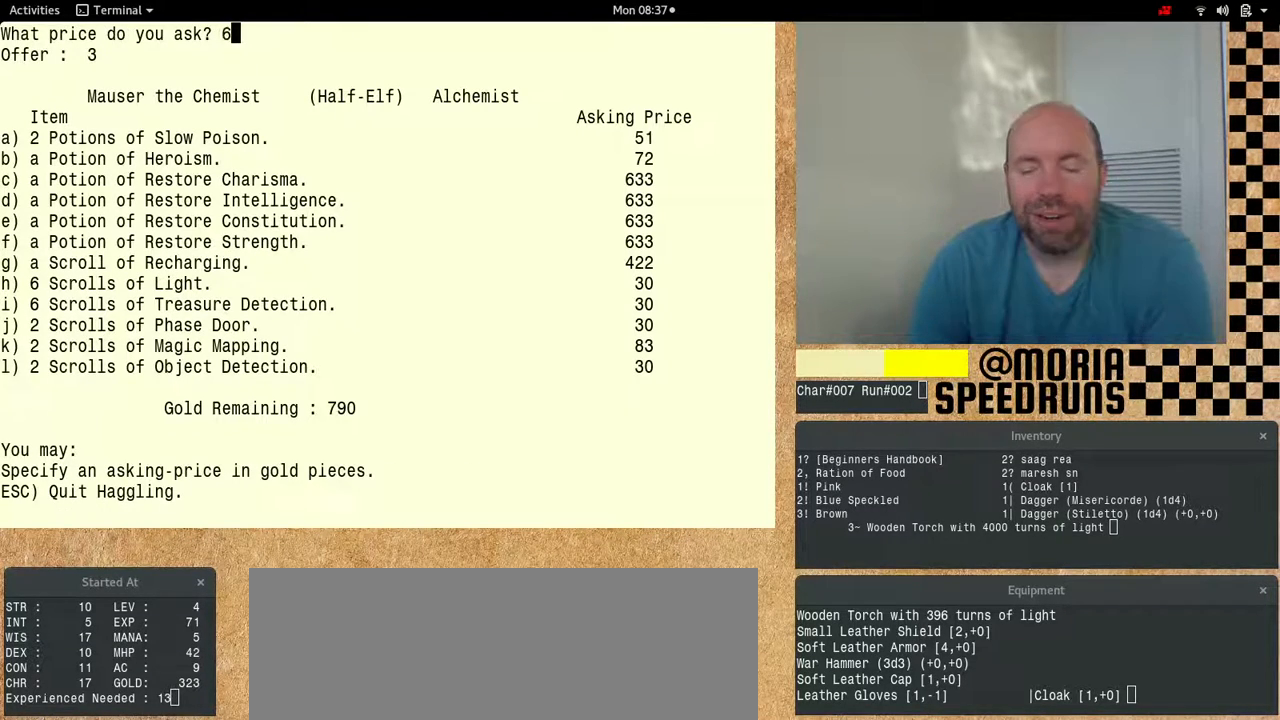
{"keys": ["num6"], "events": []}
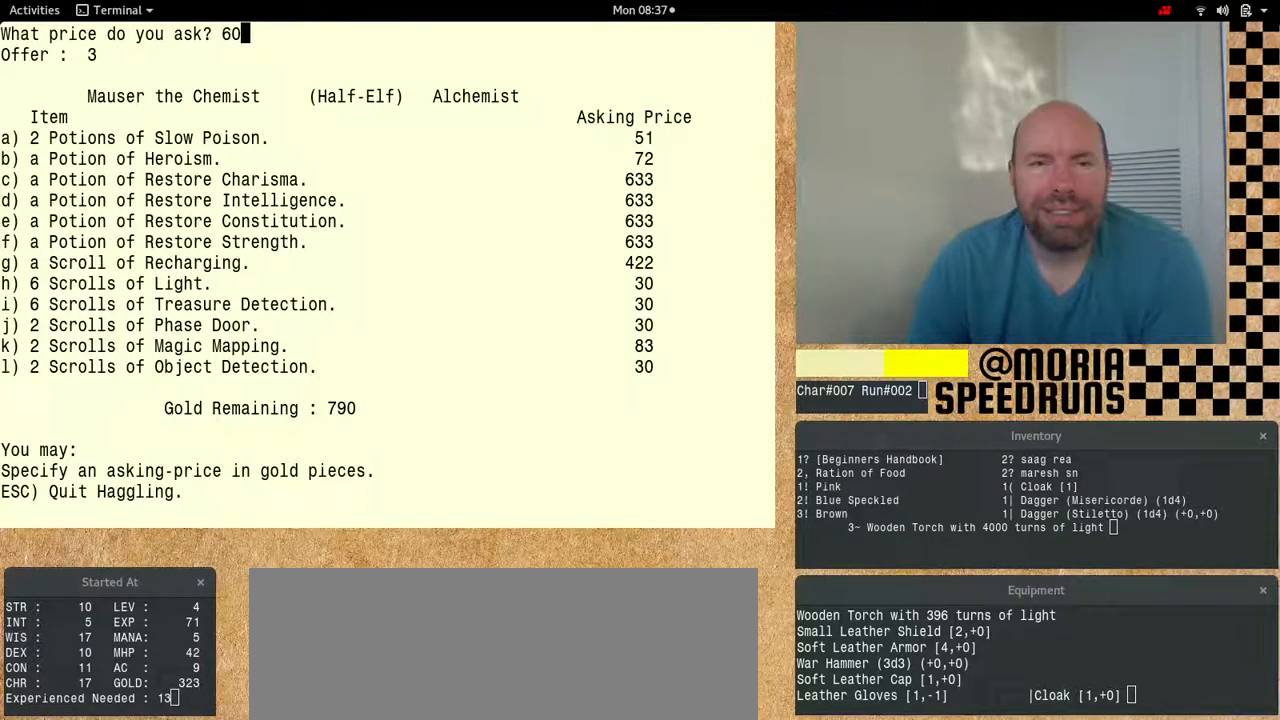
{"keys": ["num6"], "events": []}
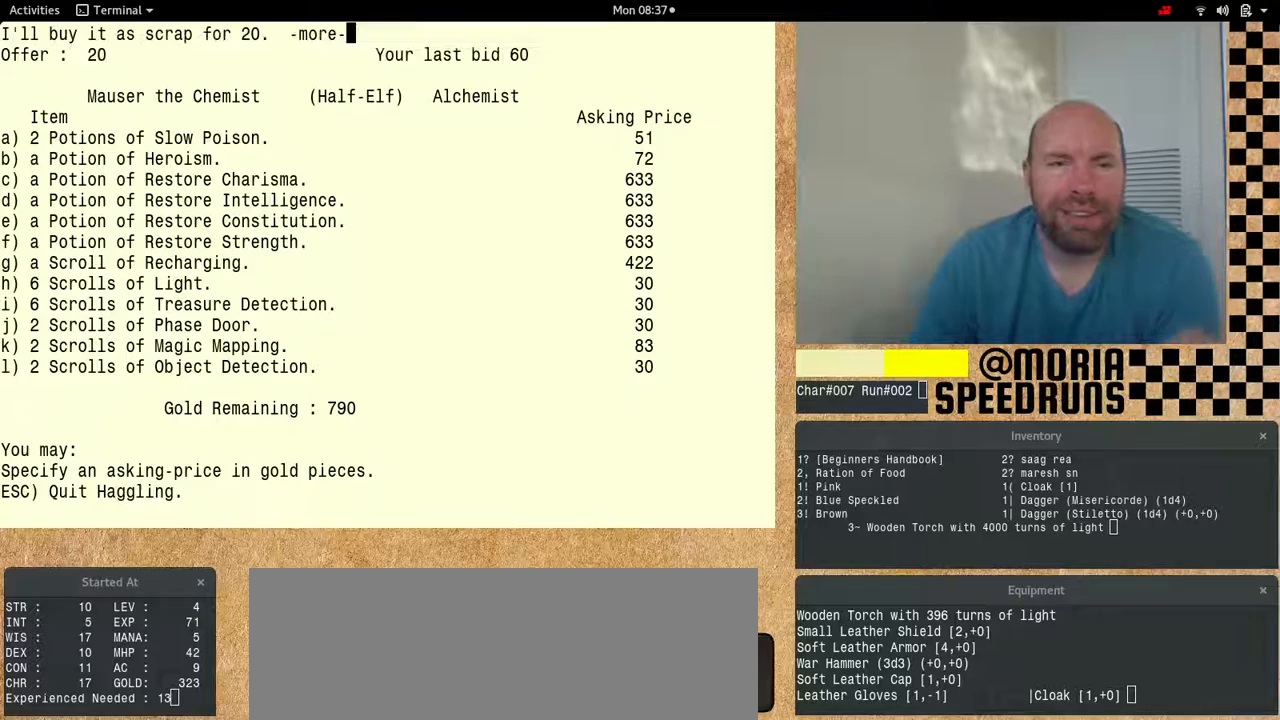
{"keys": ["num6"], "events": []}
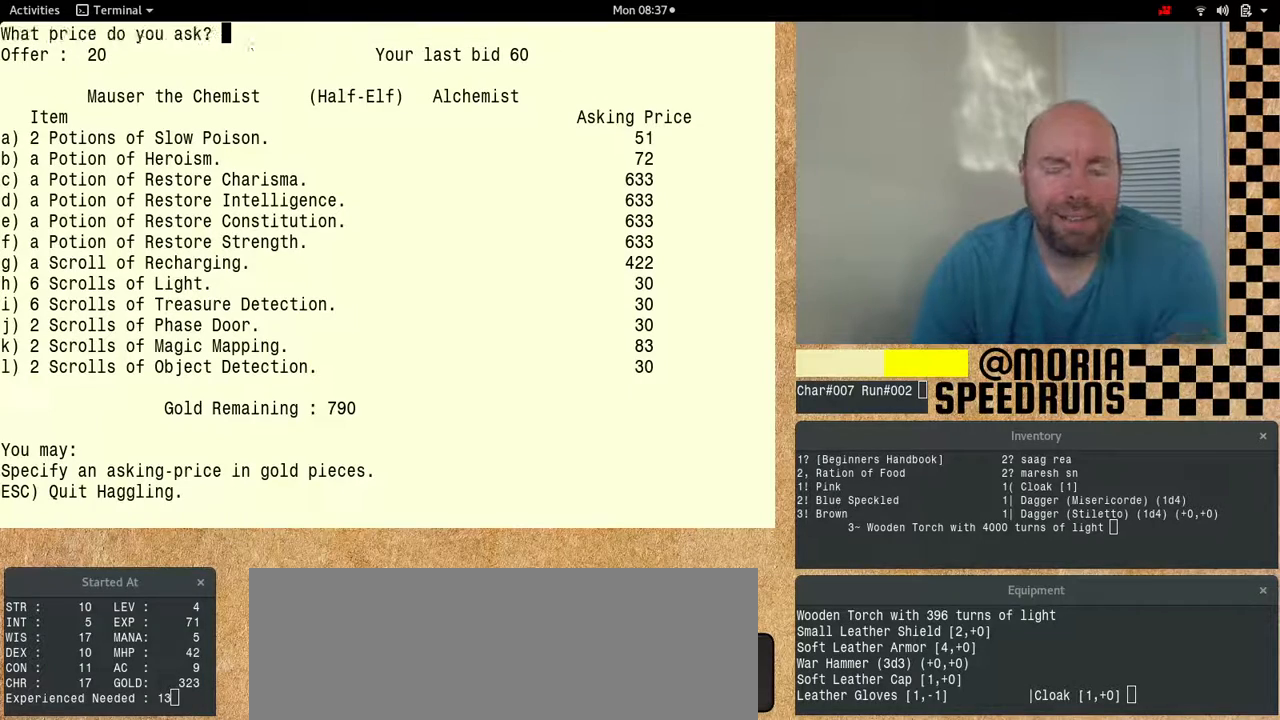
{"keys": ["num6"], "events": []}
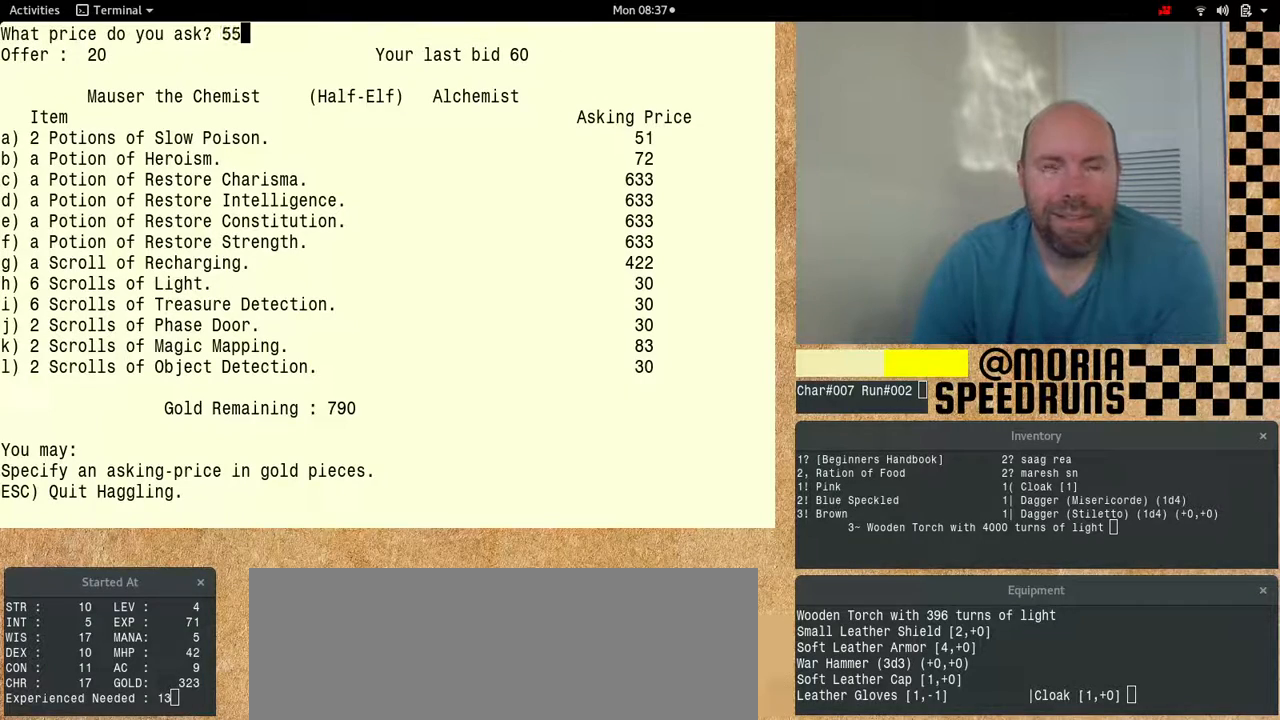
{"keys": ["num6"], "events": []}
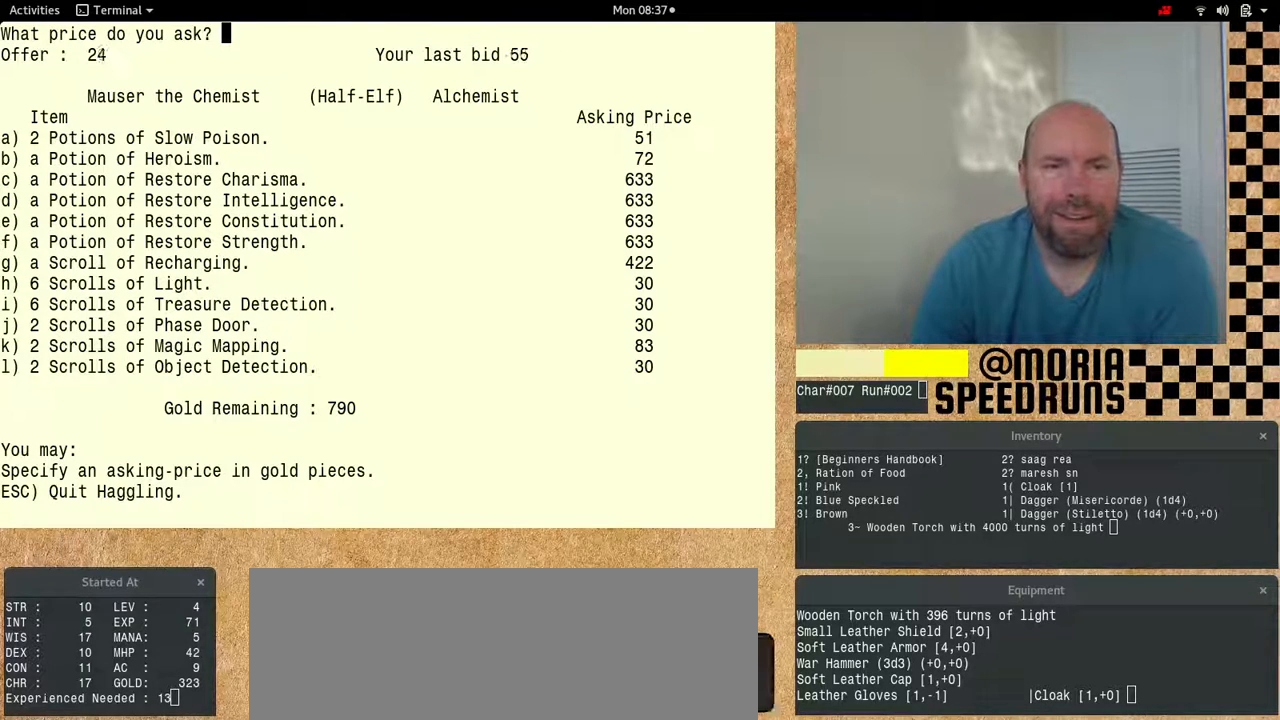
{"keys": ["num6"], "events": []}
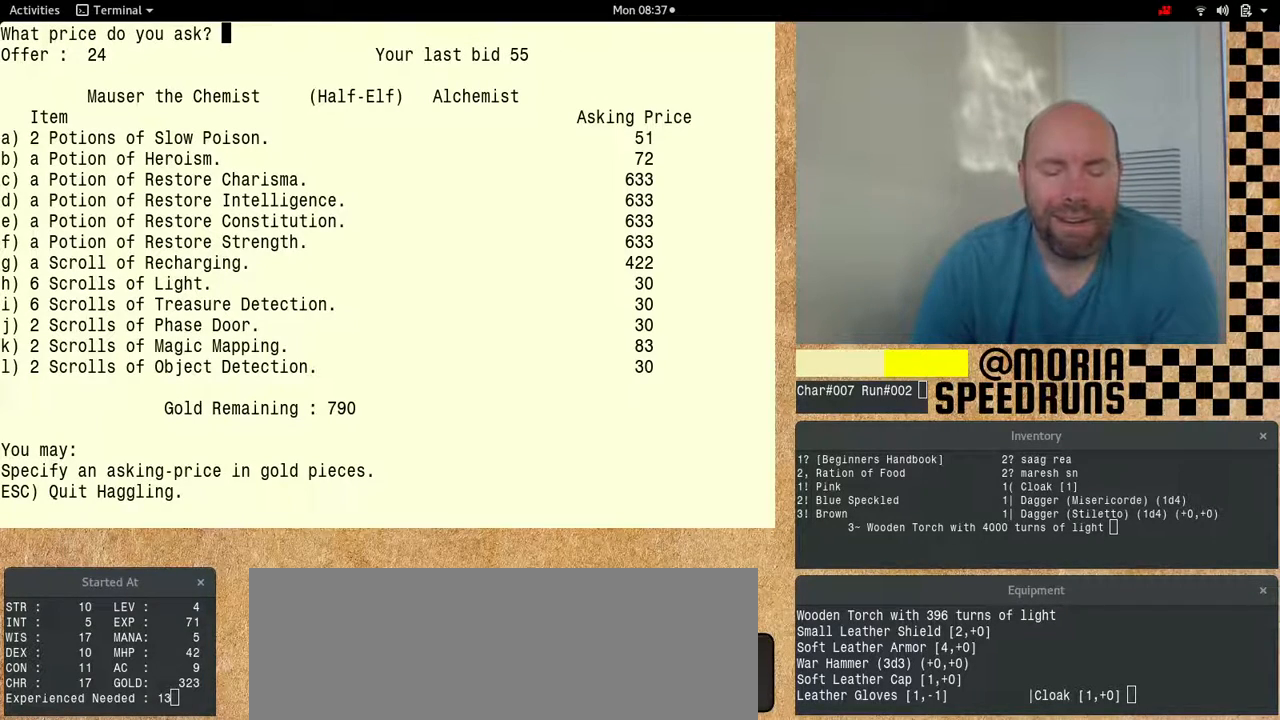
{"keys": ["num6"], "events": []}
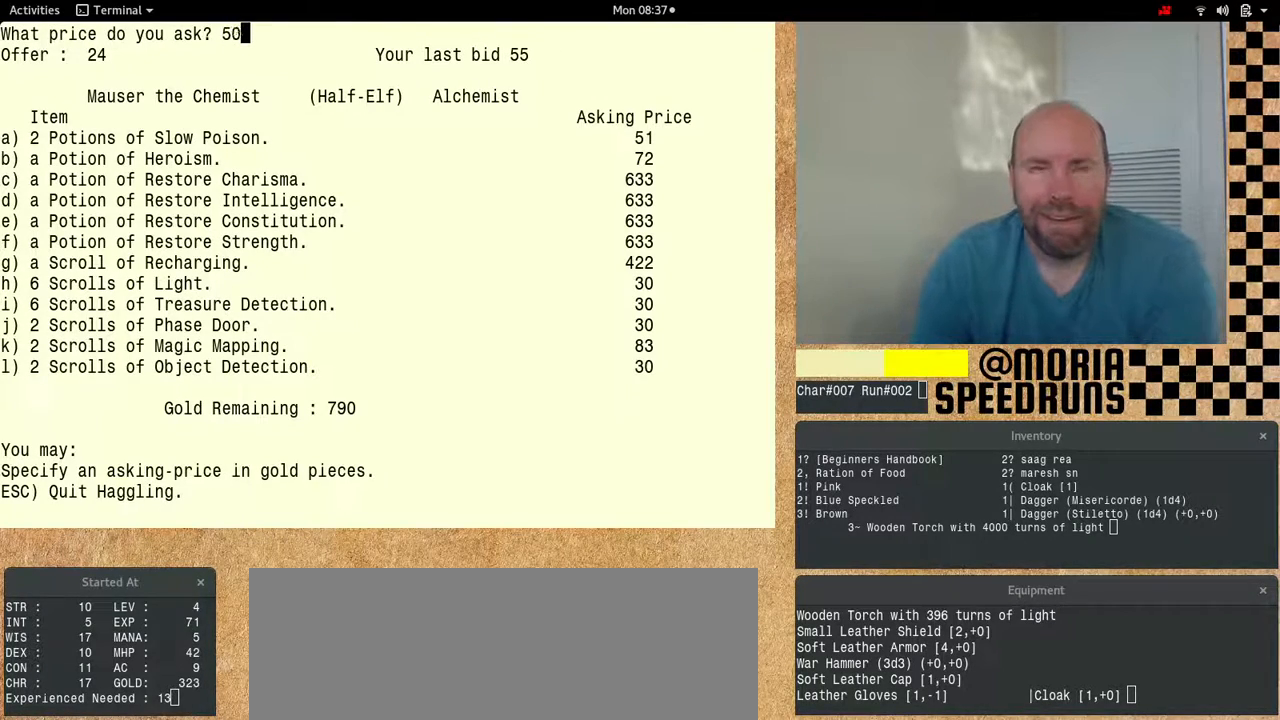
{"keys": ["num6"], "events": []}
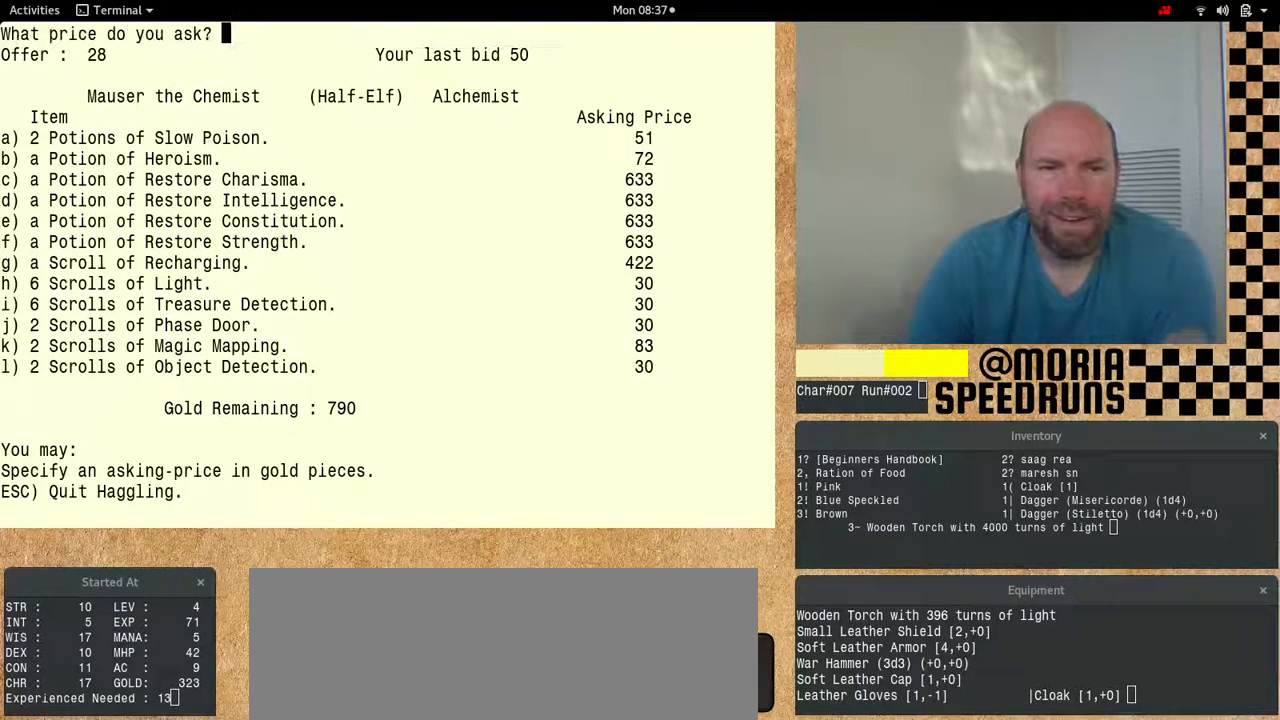
{"keys": [], "events": [[433, "num6", "up"]]}
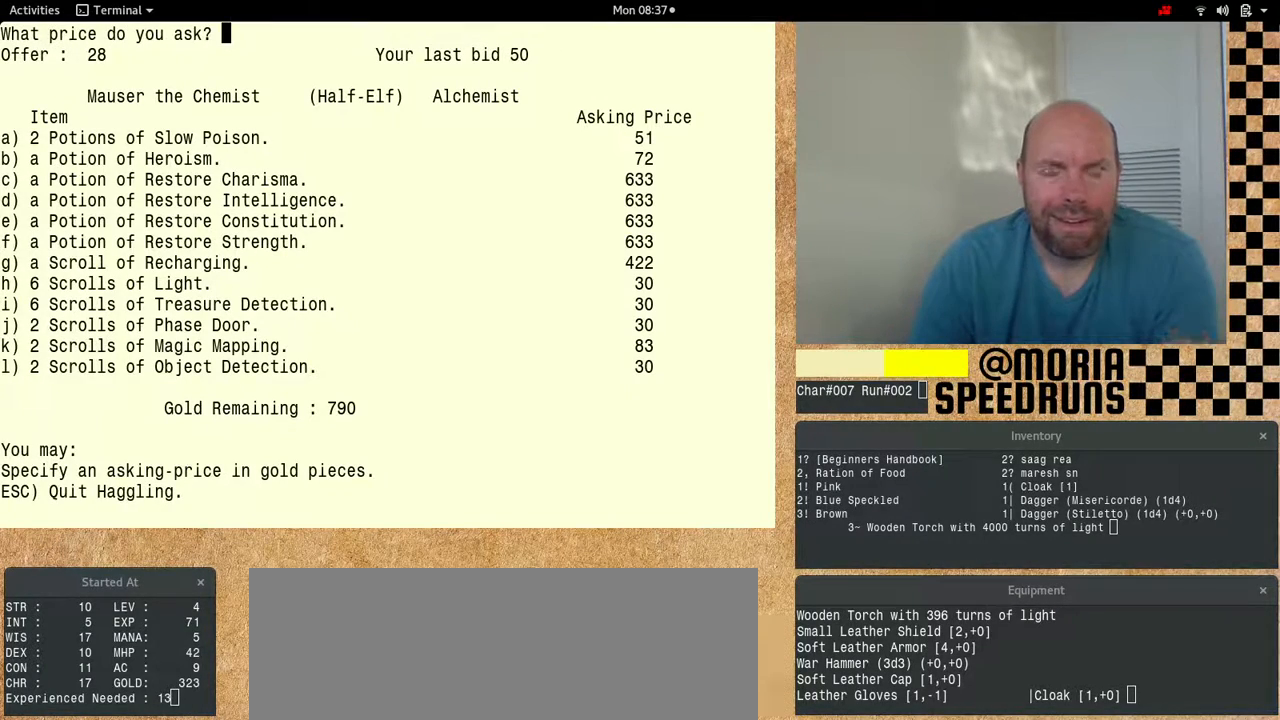
{"keys": [], "events": []}
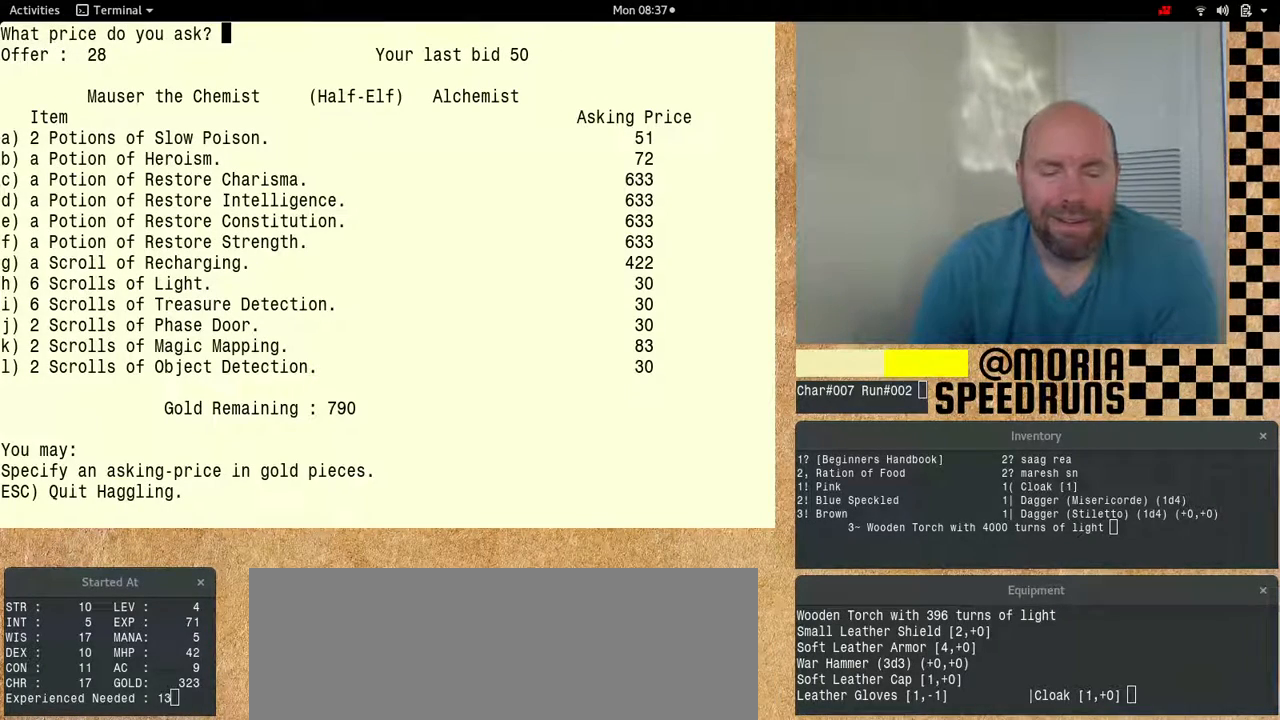
{"keys": ["num6"], "events": [[67, "num6", "down"]]}
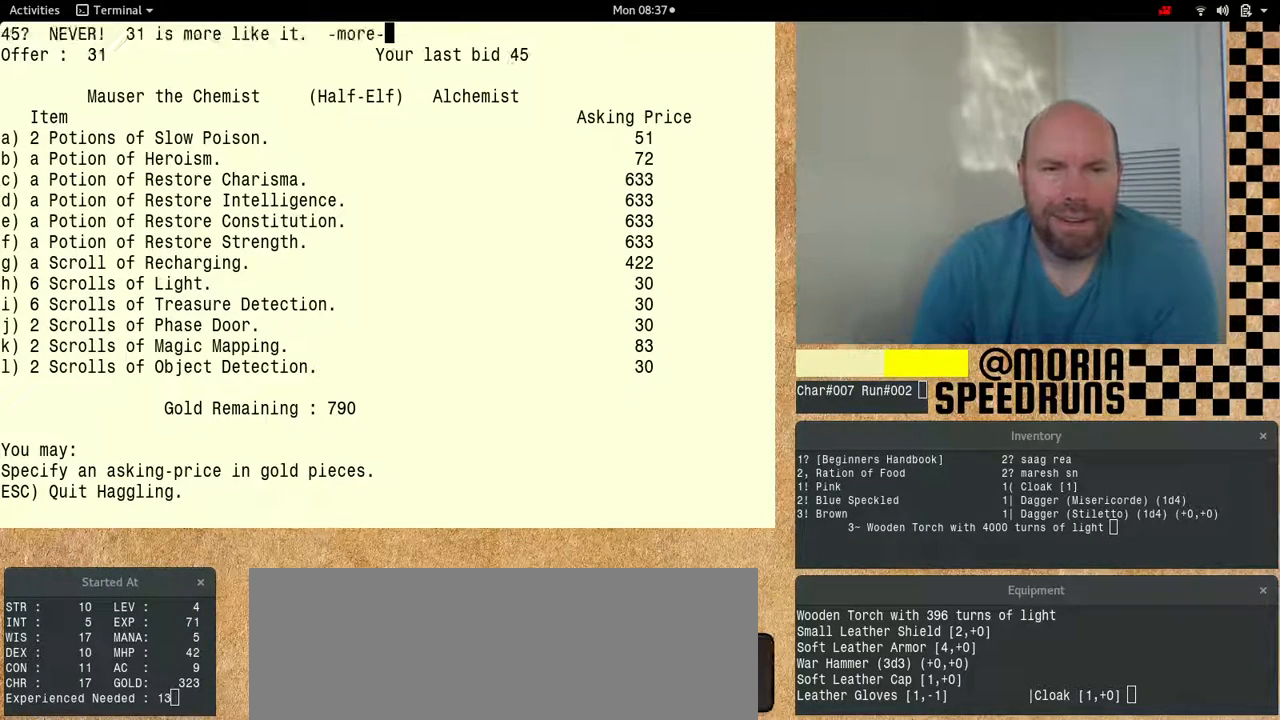
{"keys": ["num6"], "events": []}